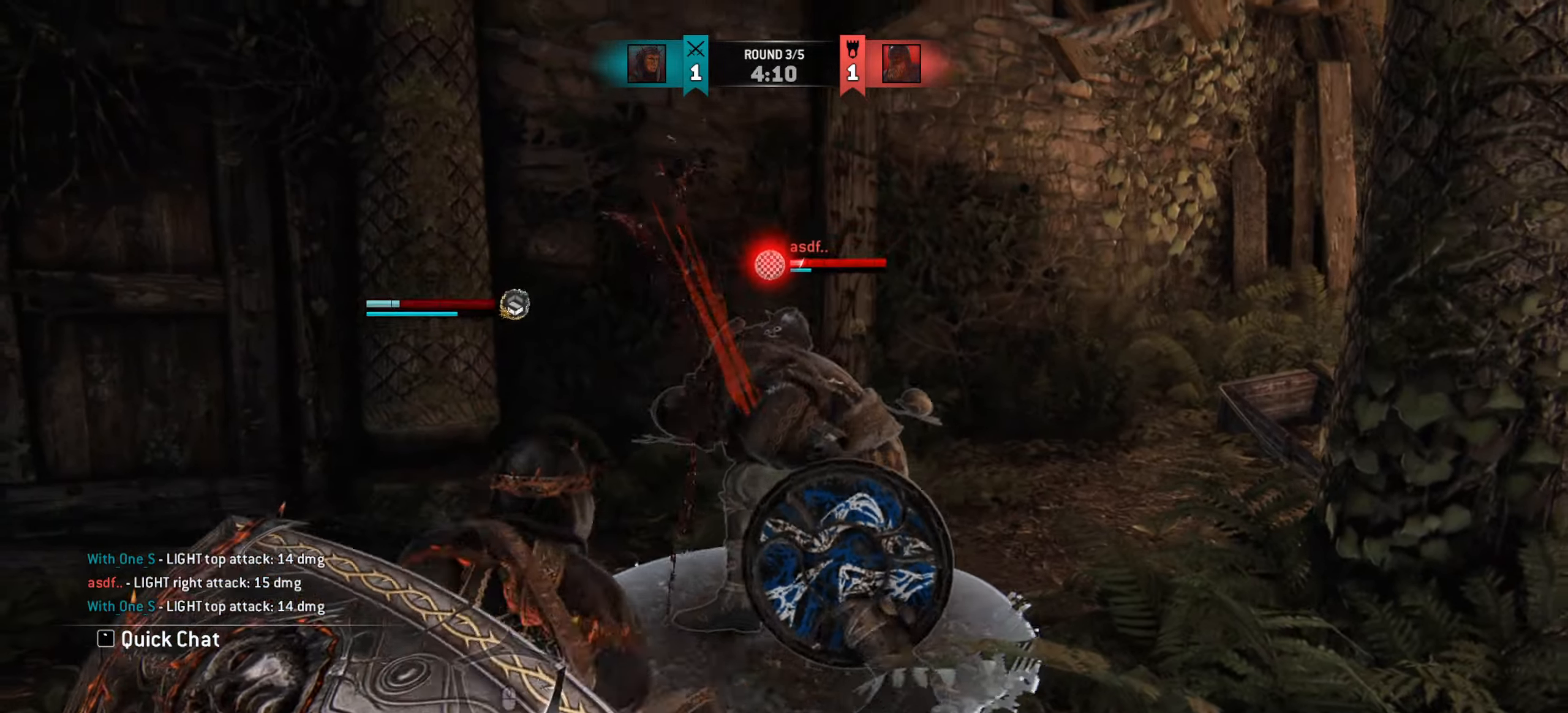
Gameplay with keyboard and mouse; each line is a JSON object with the keys and mouse buttons held at the frame after it. "events" lists presses ("down") and releases ("up") of "a", "ctrl", "d", "e", "q", "s", "shift", "space", "w", "mouse_left", "mouse_wheel", "mouse_right", "mouse_mb4" and "mouse_mb5" between this image and that frame as [ms after this image, input, new state], when the widget could be followed in between. "mouse_left", "mouse_wheel", "mouse_right", "mouse_mb4", "mouse_mb5" = the "left", "wheel", "right", "mb4", "mb5" buttons of the "mouse" list. No other keys are recorded. "wheel" means that the mouse wheel is clicked or scrolled. Mouse movement is not recorded.
{"keys": ["w"], "mouse": [], "events": [[50, "mouse_right", "down"], [100, "space", "up"], [150, "mouse_right", "up"], [217, "e", "down"], [300, "e", "up"], [350, "w", "down"]]}
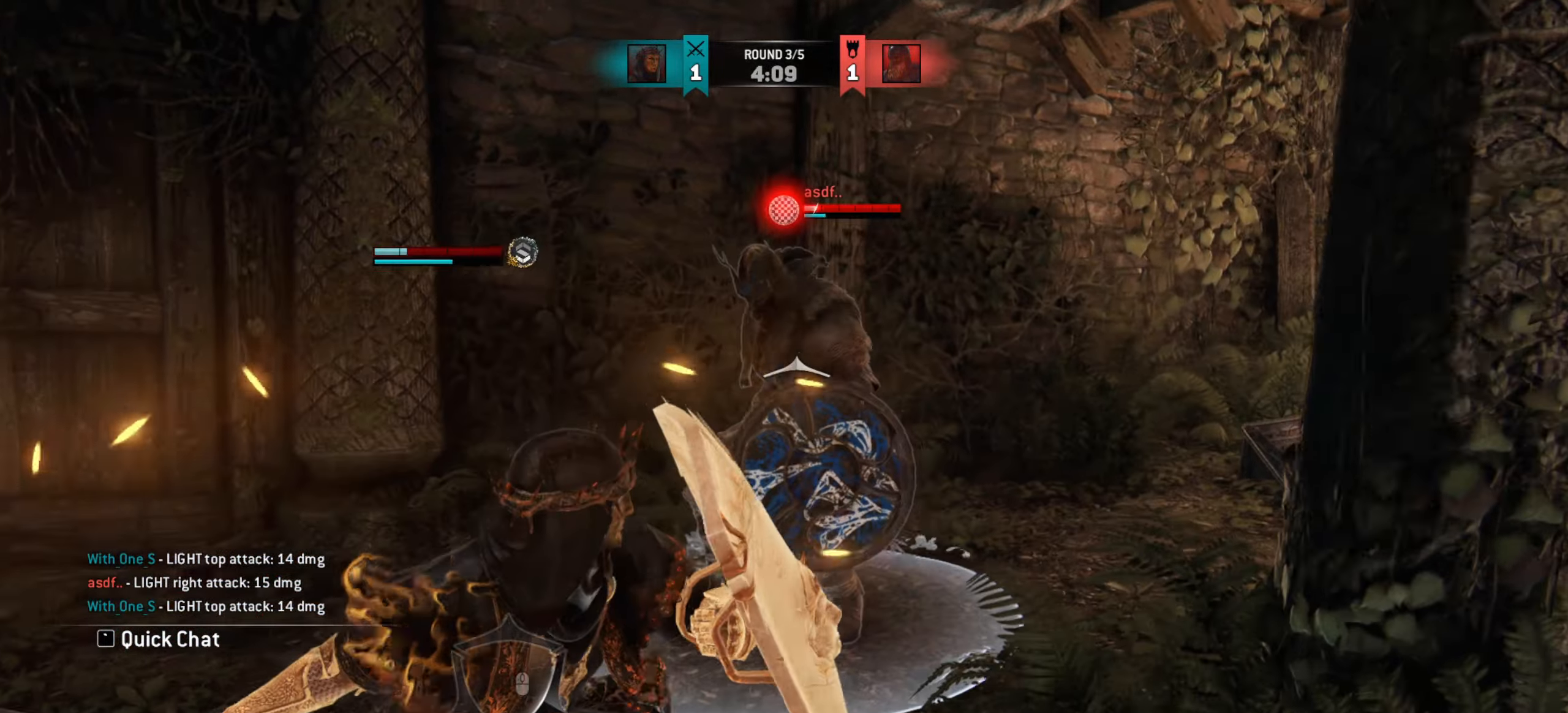
{"keys": [], "mouse": [], "events": [[267, "mouse_wheel", "down"], [367, "mouse_wheel", "up"], [451, "w", "up"]]}
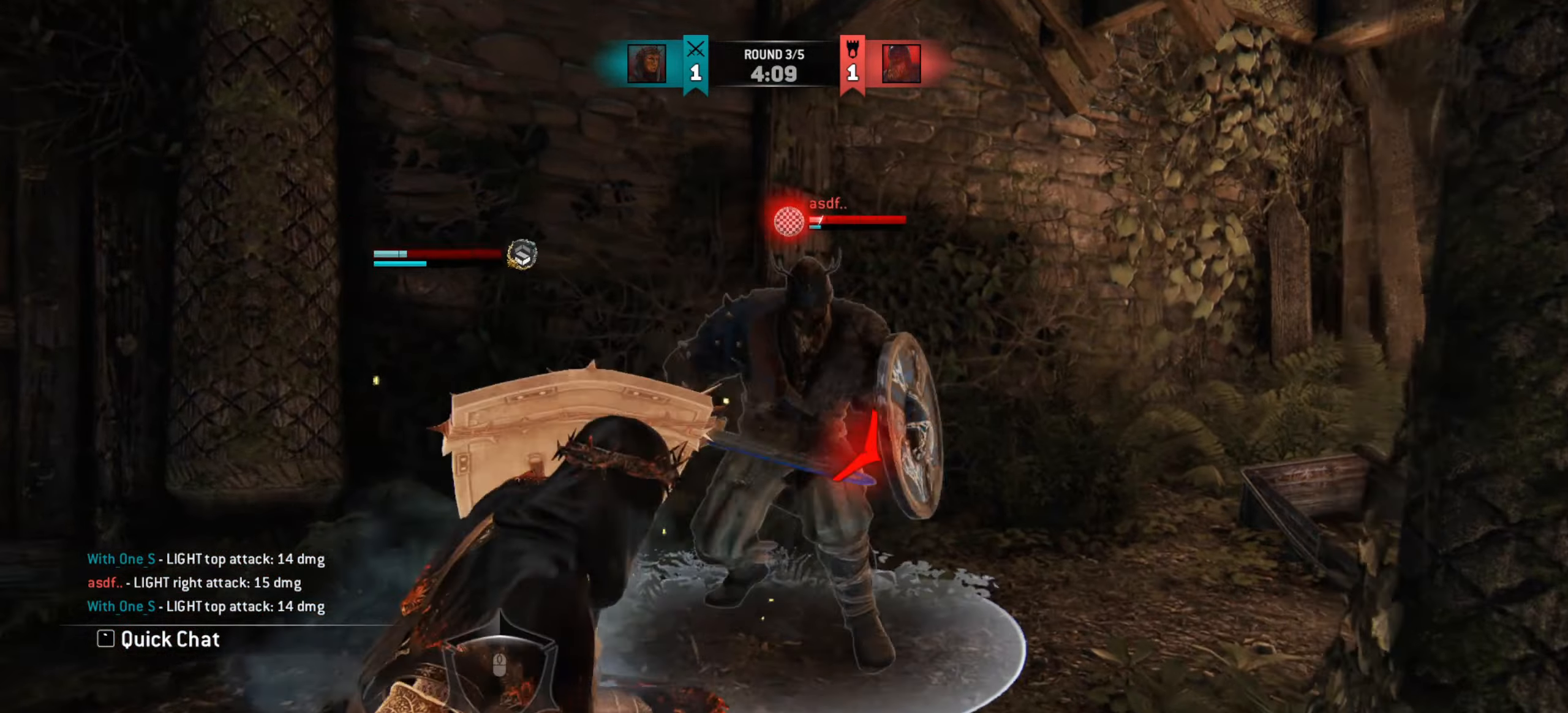
{"keys": [], "mouse": [], "events": [[367, "mouse_left", "down"], [434, "mouse_left", "up"]]}
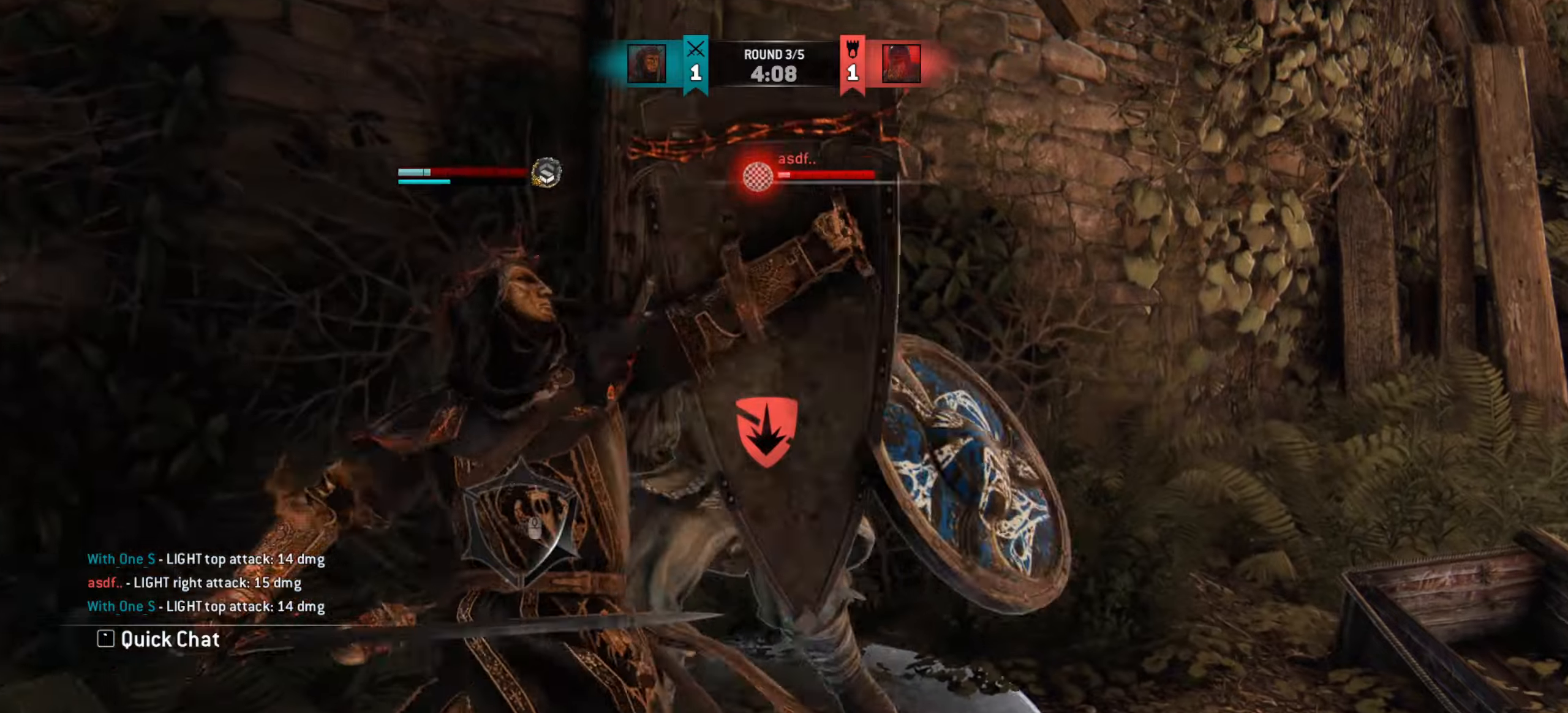
{"keys": [], "mouse": [], "events": []}
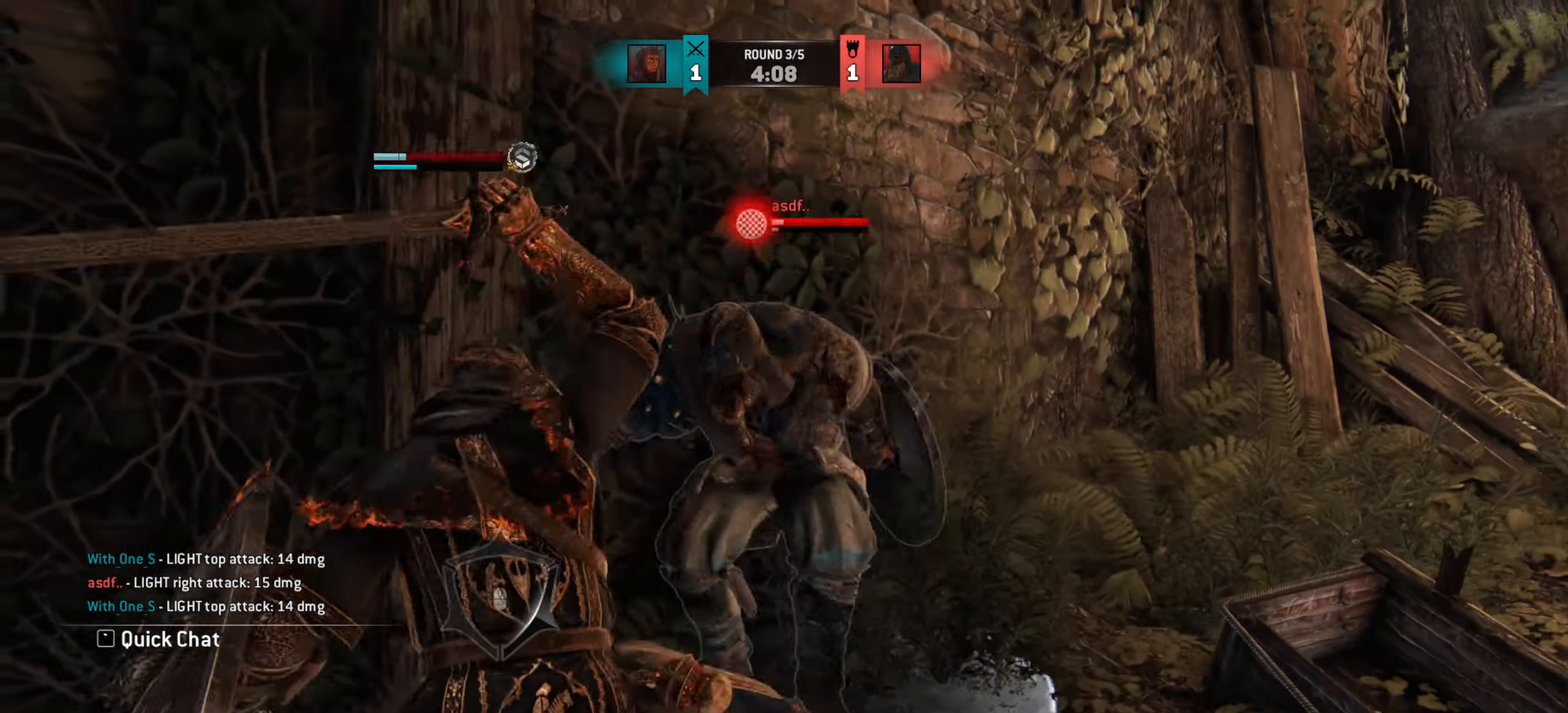
{"keys": ["d", "w"], "mouse": [], "events": [[150, "d", "down"], [400, "w", "down"]]}
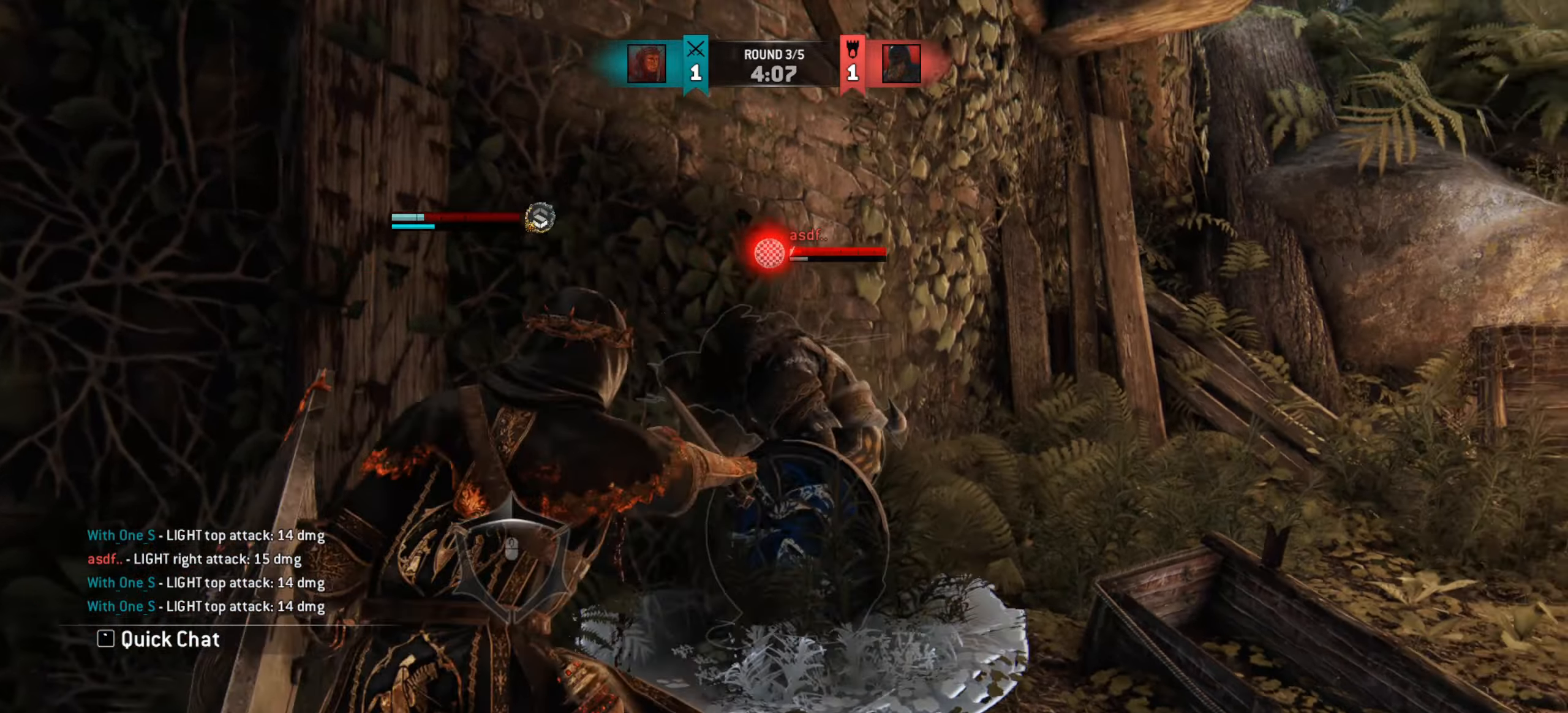
{"keys": ["w"], "mouse": [], "events": [[367, "d", "up"]]}
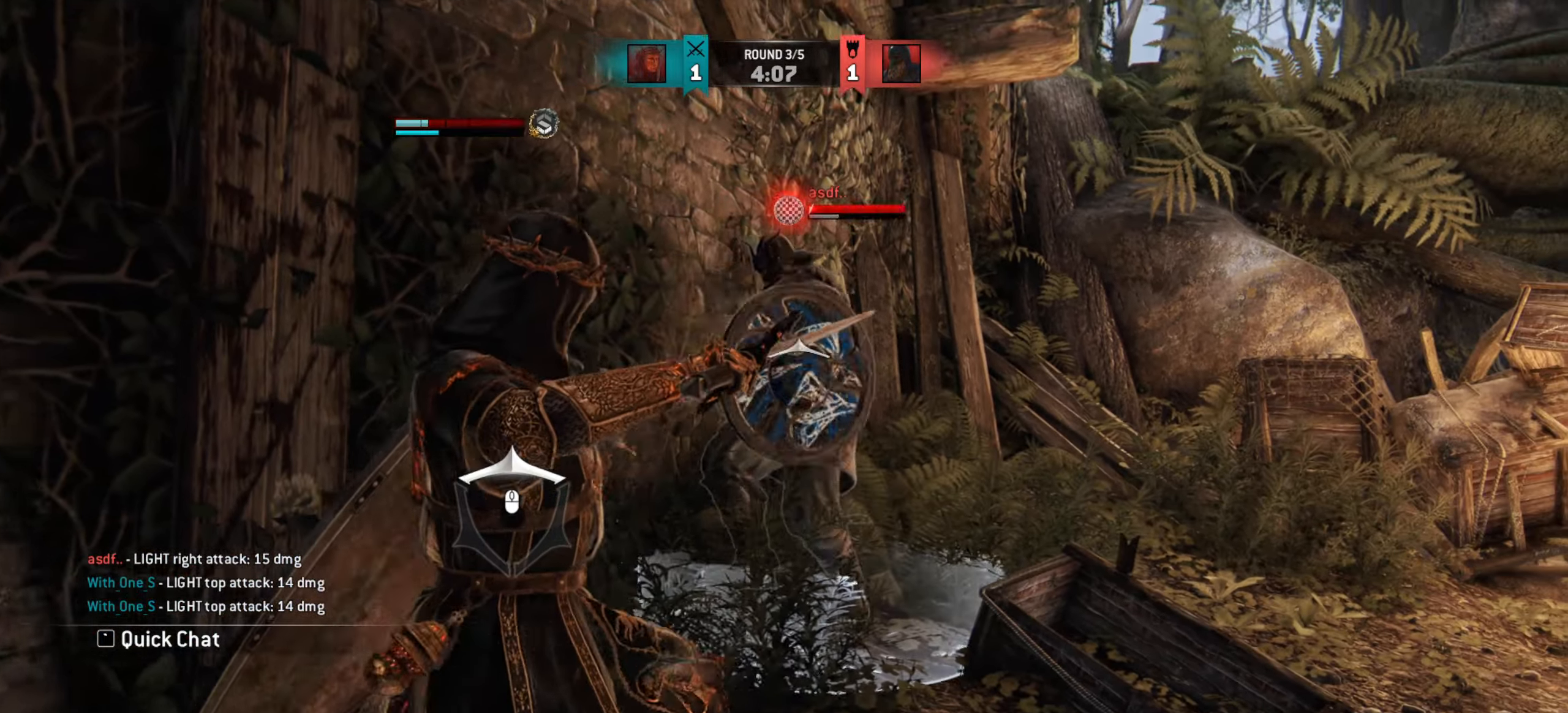
{"keys": ["w"], "mouse": [], "events": [[284, "mouse_wheel", "down"], [384, "mouse_wheel", "up"]]}
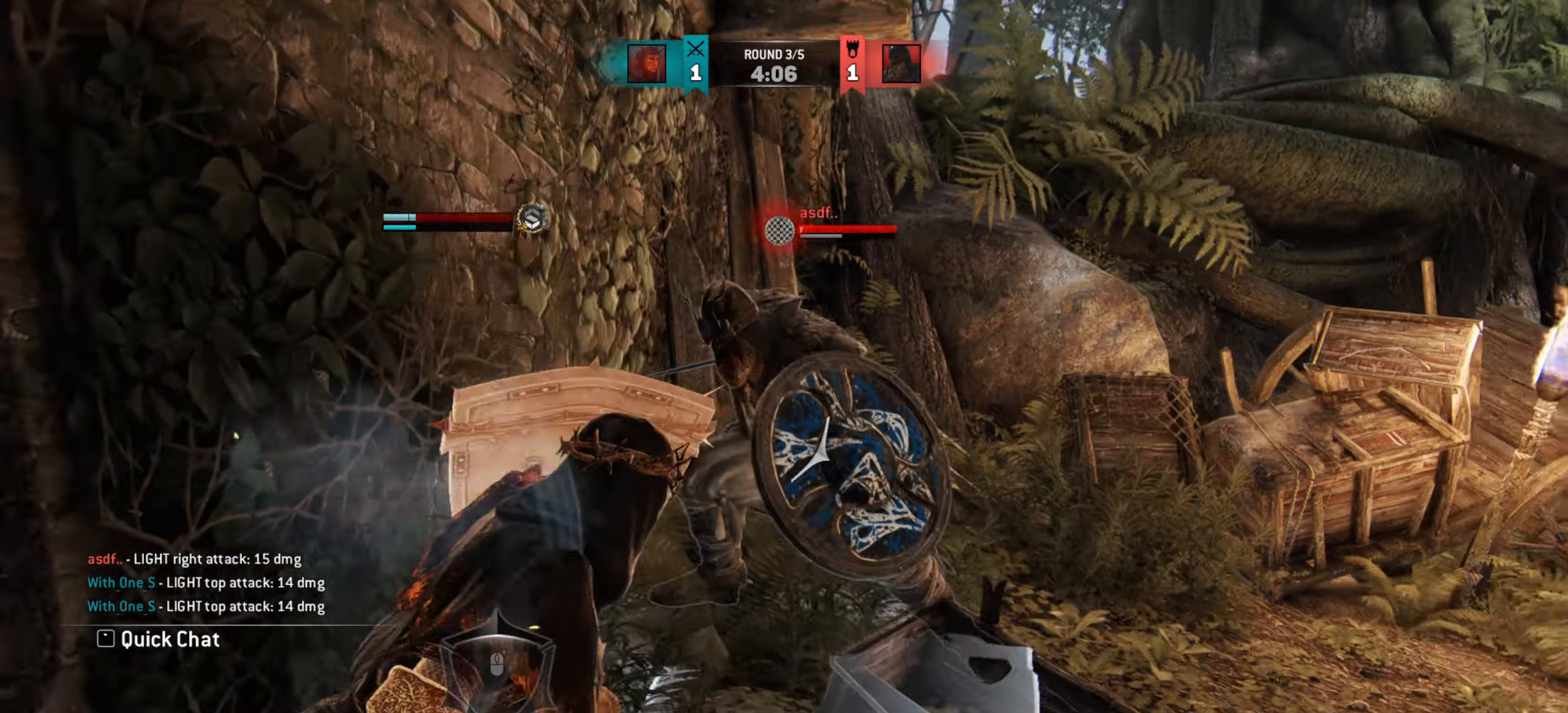
{"keys": ["w"], "mouse": [], "events": [[351, "mouse_left", "down"], [434, "mouse_left", "up"]]}
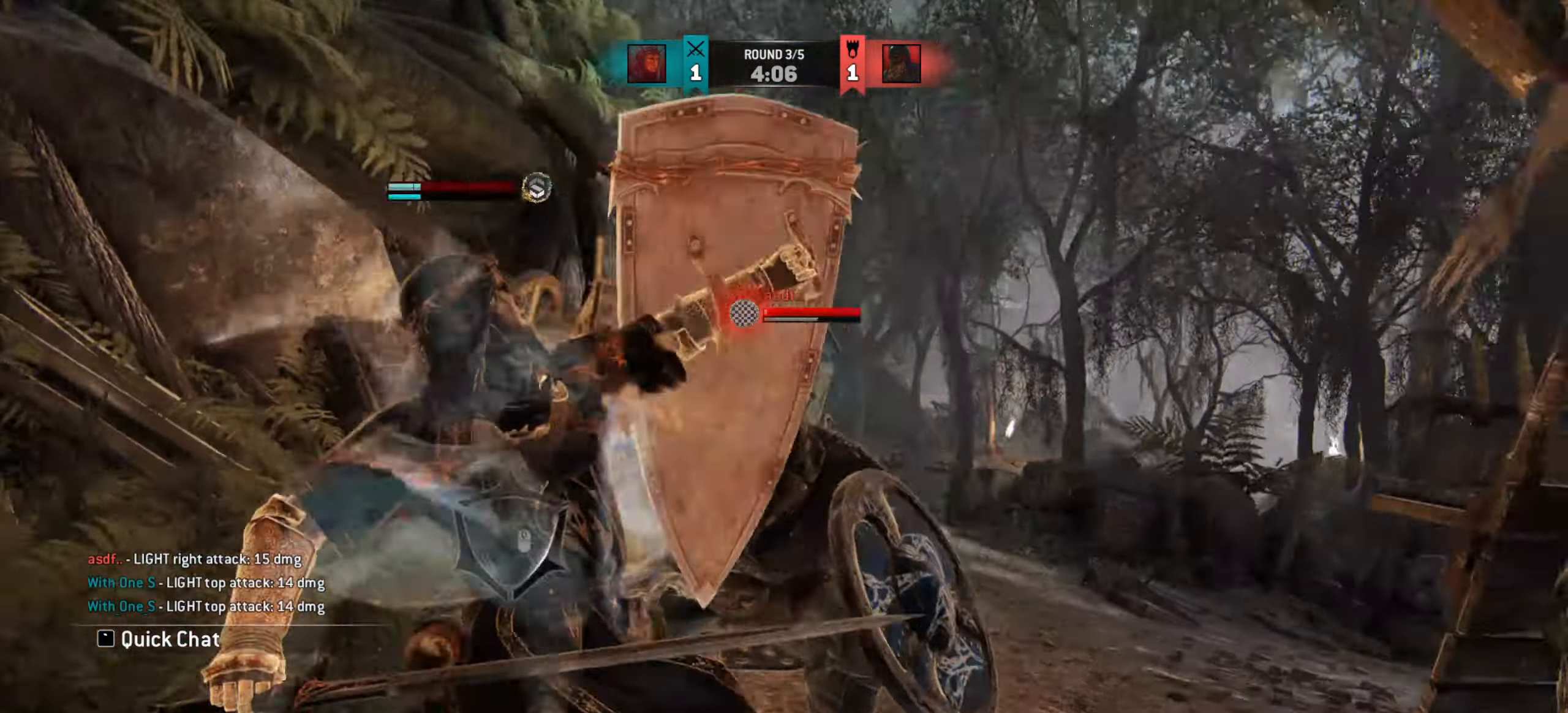
{"keys": ["w"], "mouse": [], "events": [[67, "w", "up"], [267, "w", "down"]]}
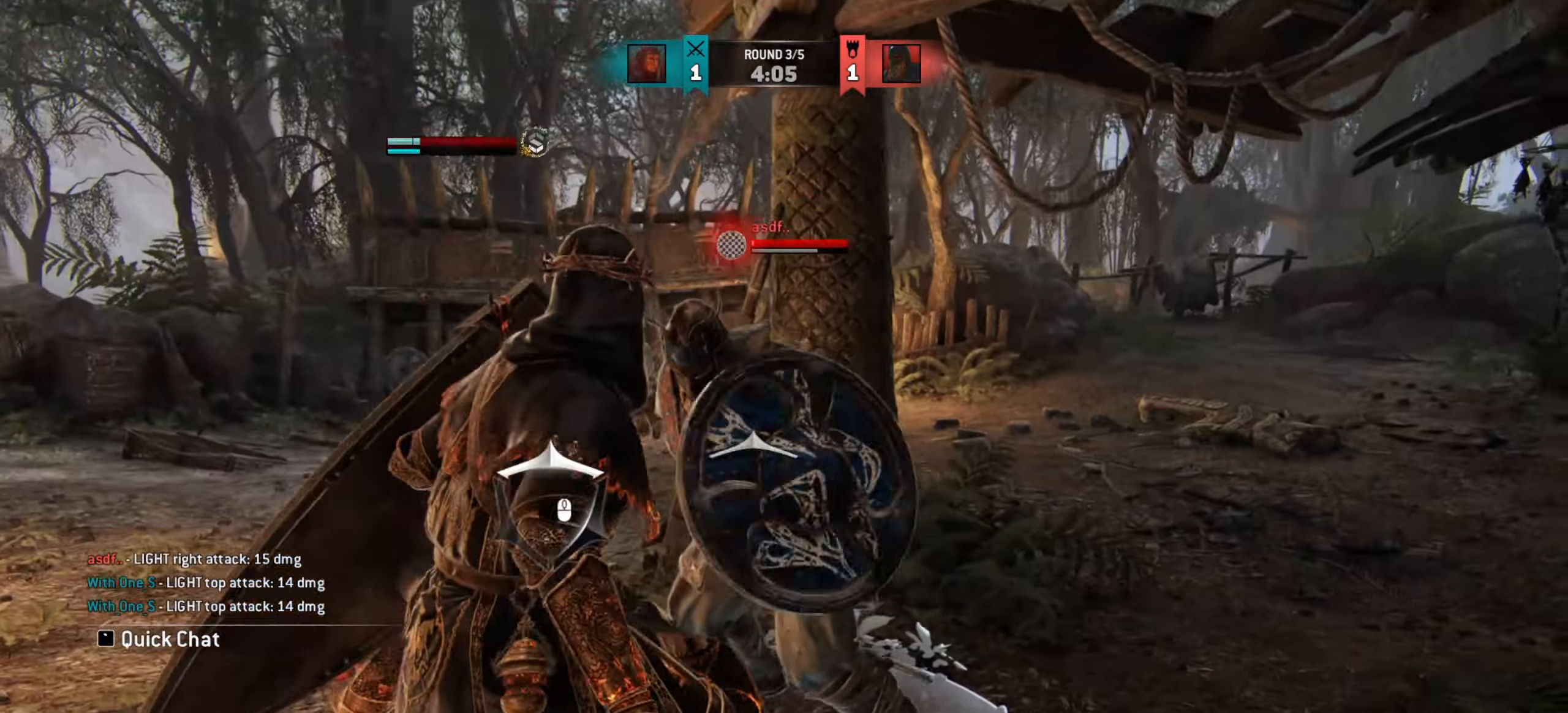
{"keys": [], "mouse": [], "events": [[117, "mouse_wheel", "down"], [201, "mouse_wheel", "up"], [384, "w", "up"]]}
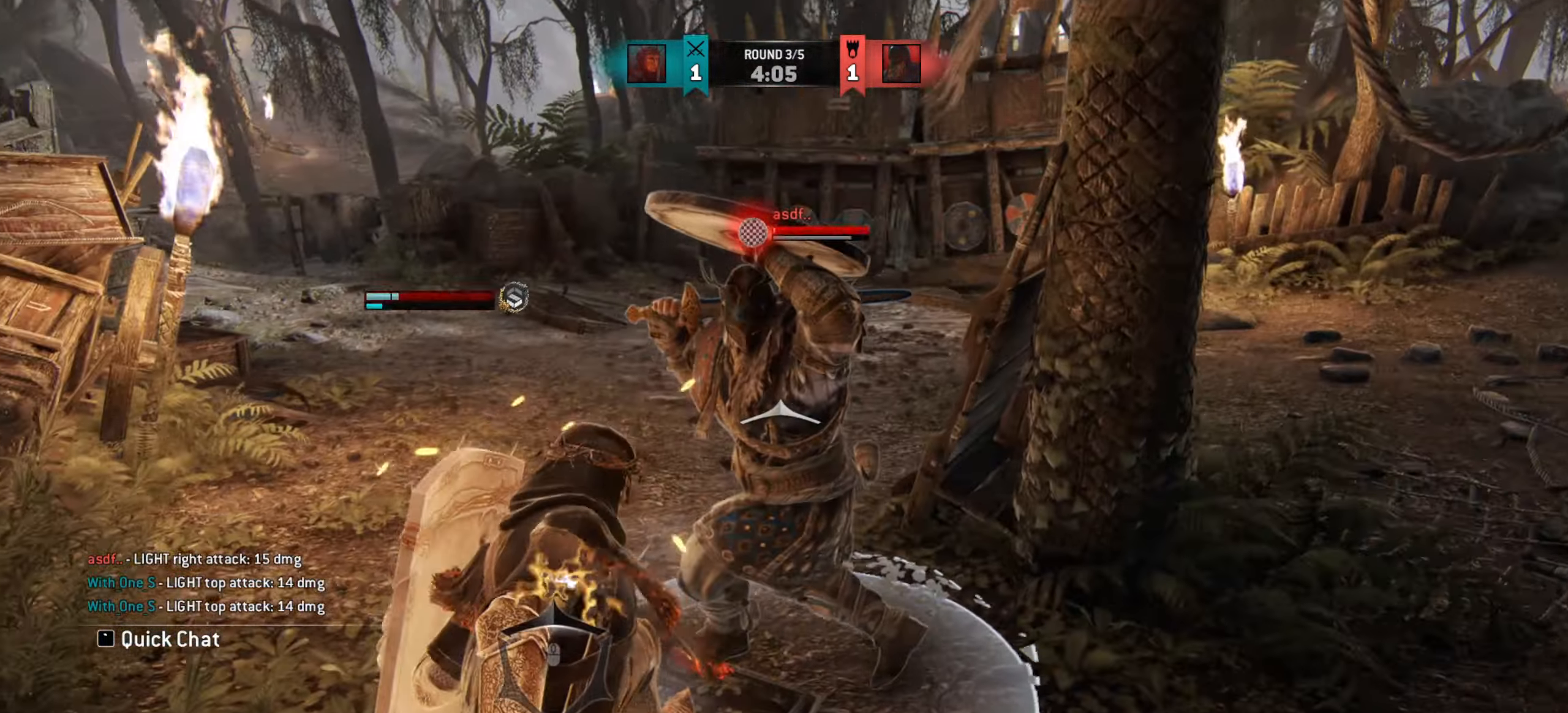
{"keys": [], "mouse": [], "events": [[300, "mouse_left", "down"], [367, "mouse_left", "up"]]}
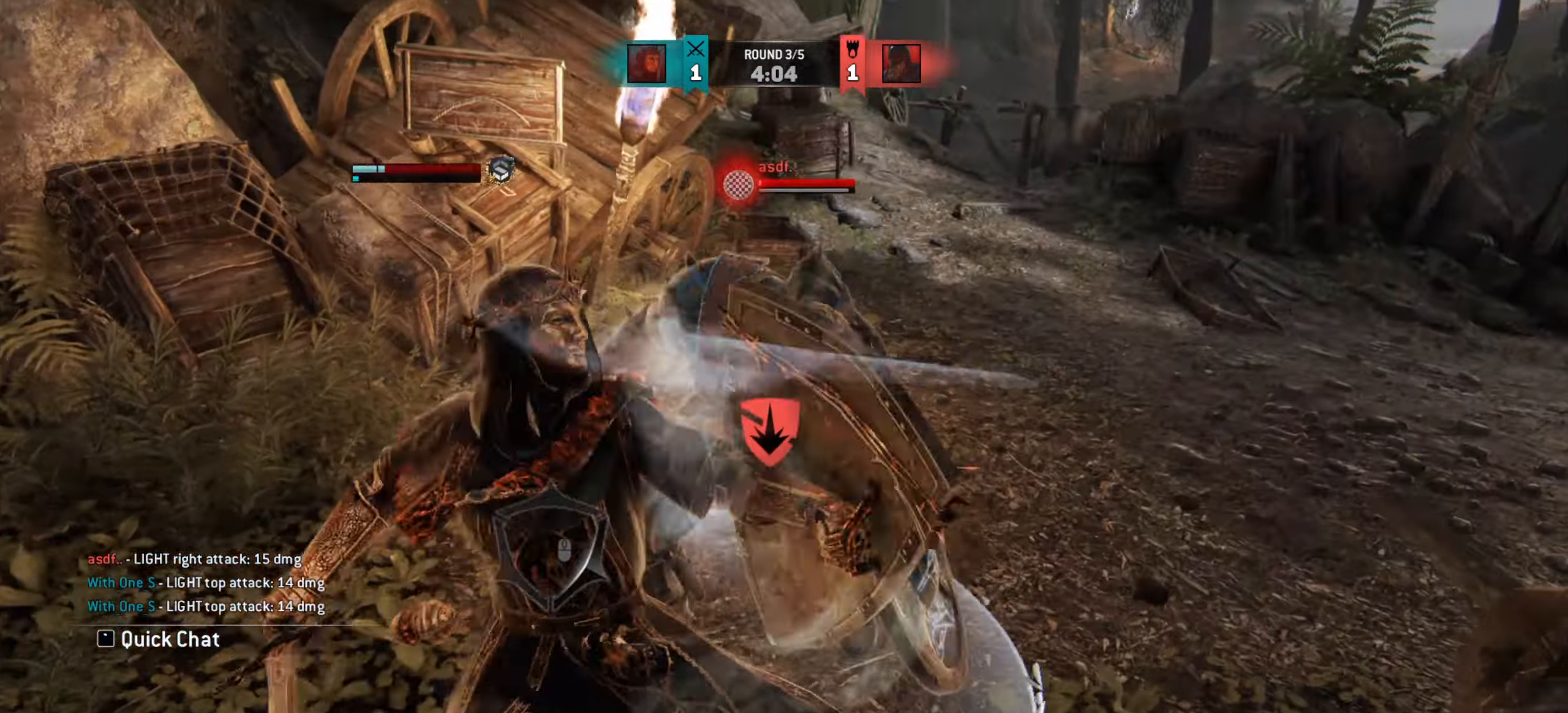
{"keys": [], "mouse": [], "events": []}
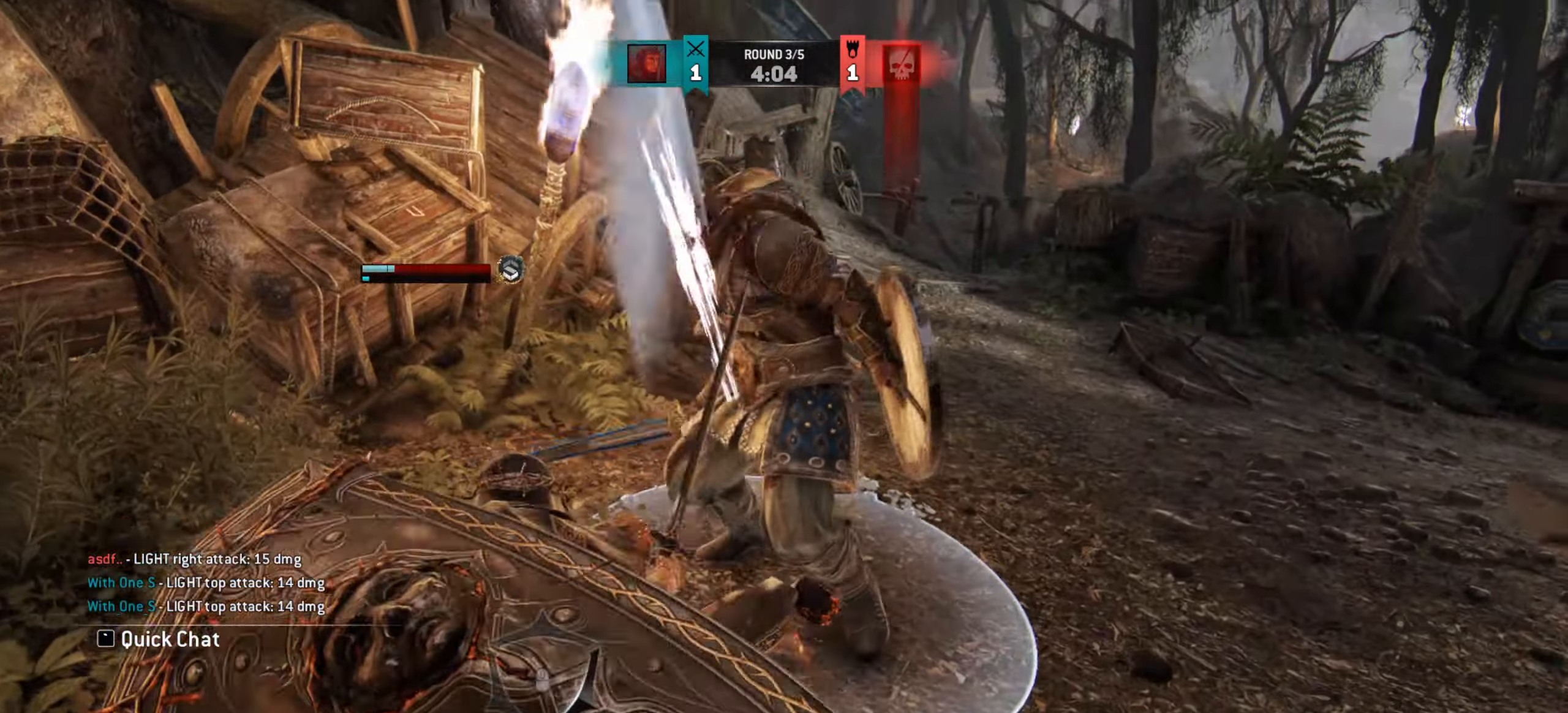
{"keys": ["w"], "mouse": [], "events": [[17, "d", "down"], [67, "w", "down"], [233, "d", "up"]]}
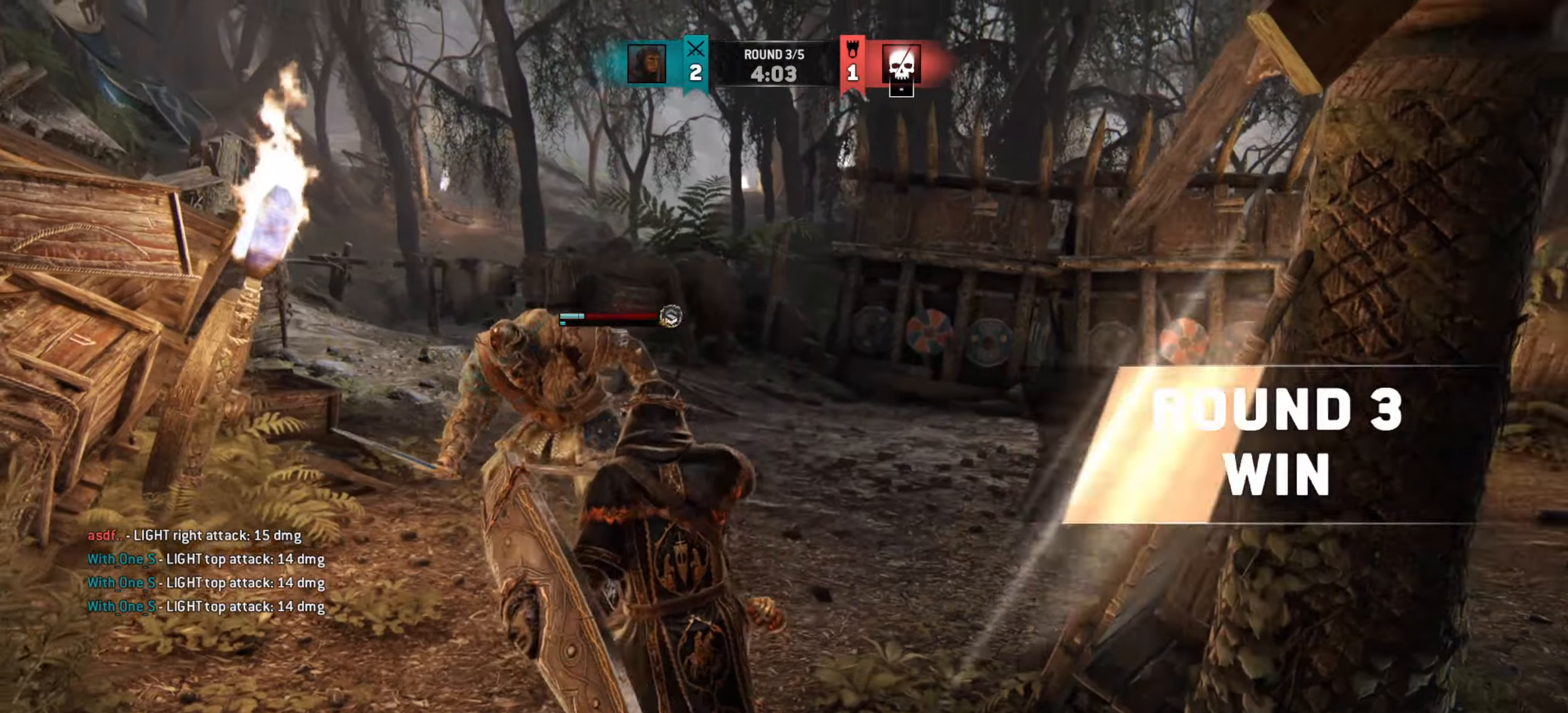
{"keys": ["shift", "w"], "mouse": [], "events": [[251, "shift", "down"]]}
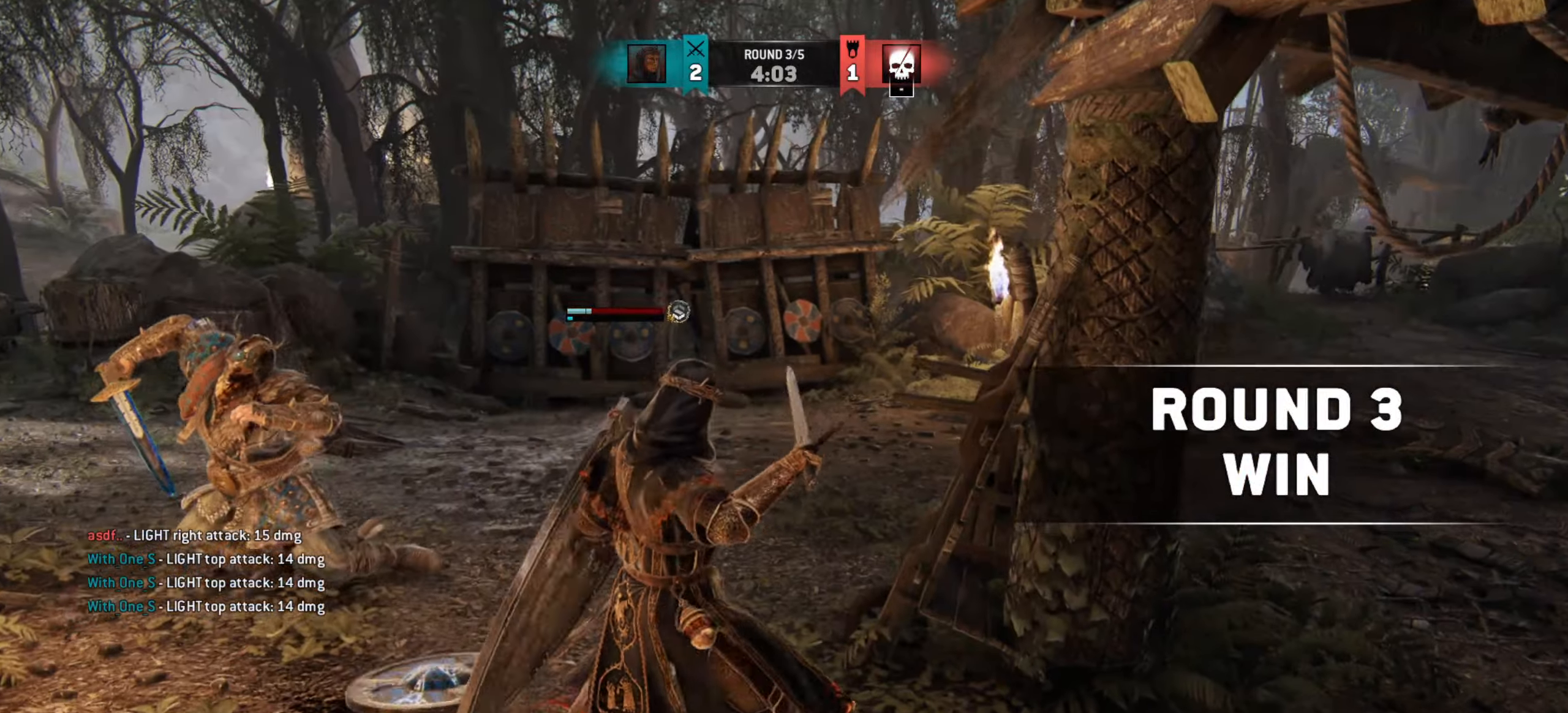
{"keys": ["w"], "mouse": [], "events": [[250, "shift", "up"]]}
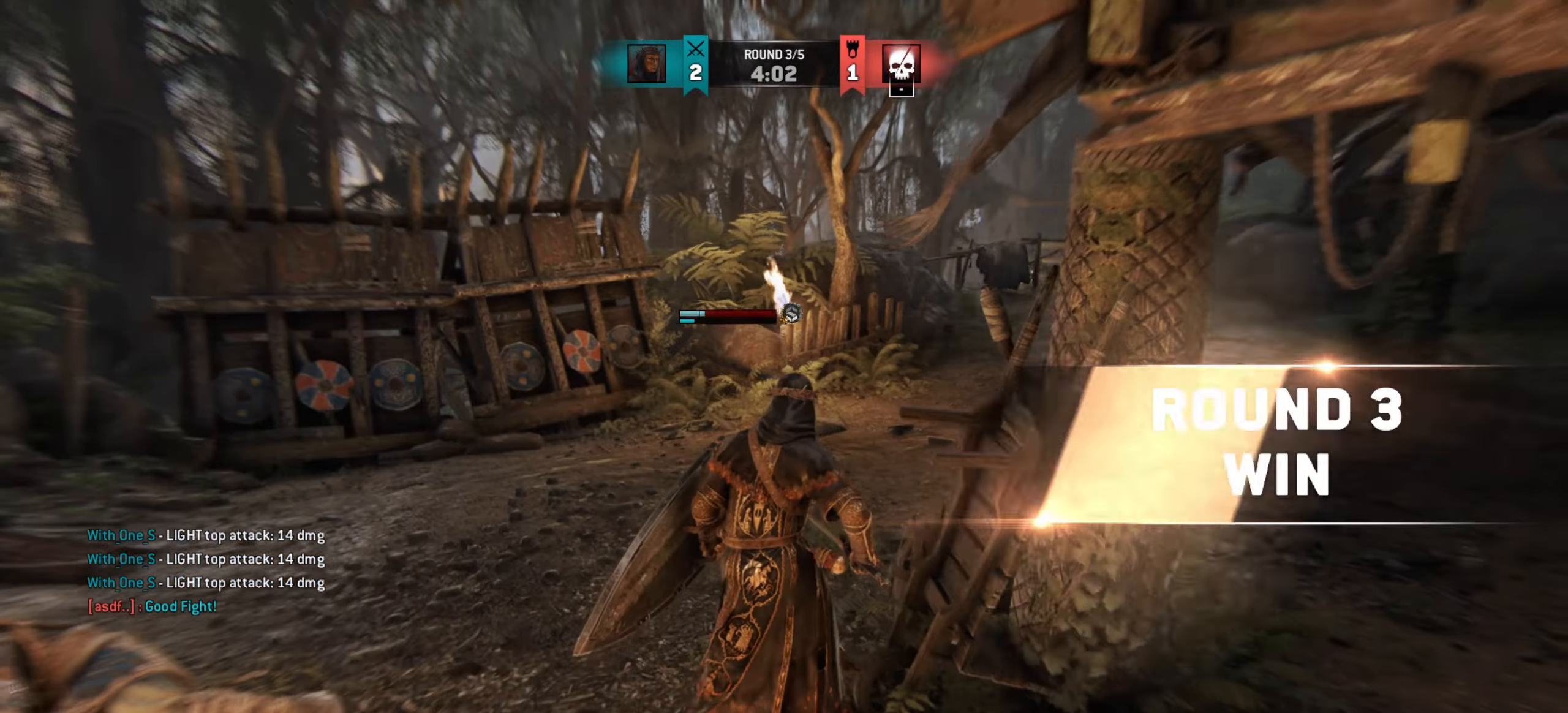
{"keys": ["w"], "mouse": [], "events": [[384, "d", "down"], [501, "d", "up"]]}
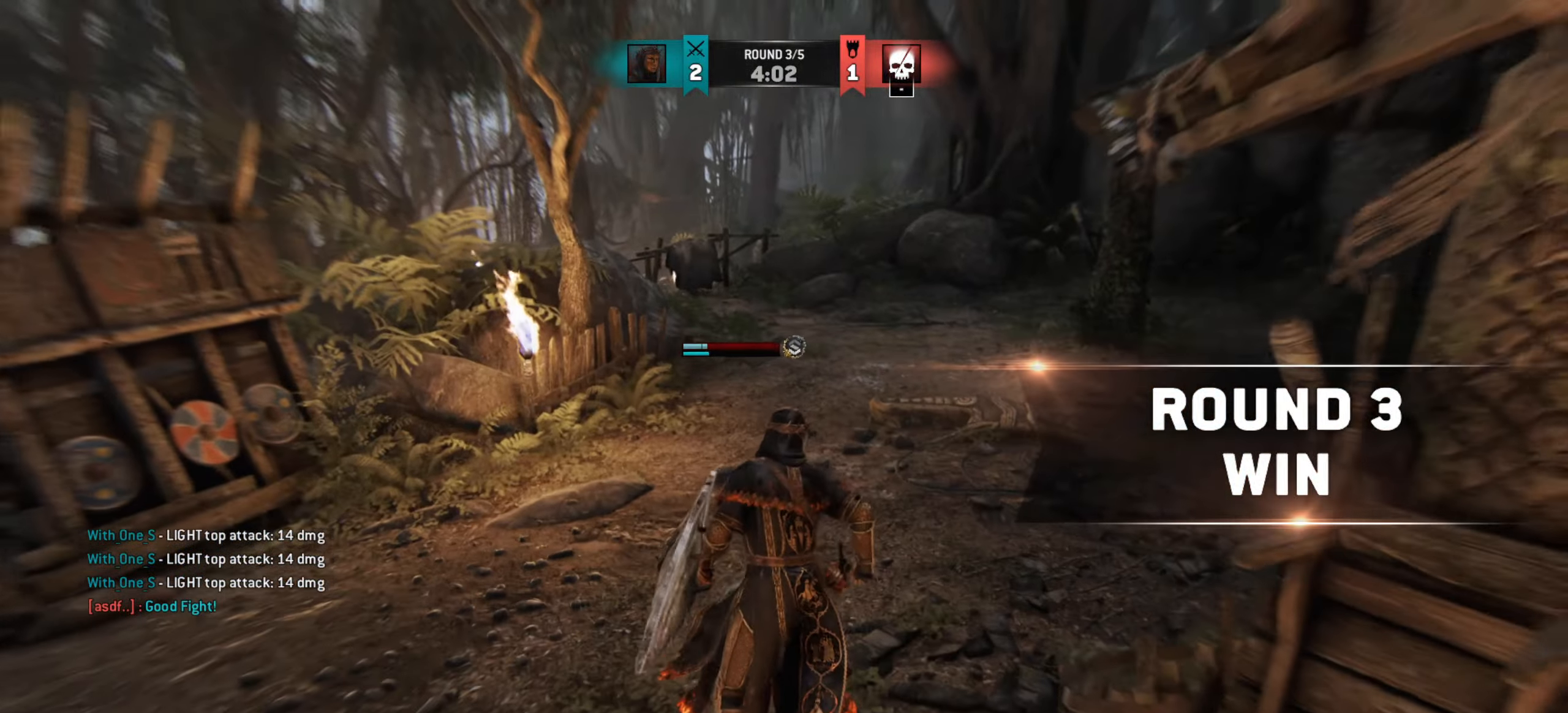
{"keys": ["d"], "mouse": [], "events": [[434, "d", "down"], [467, "w", "up"]]}
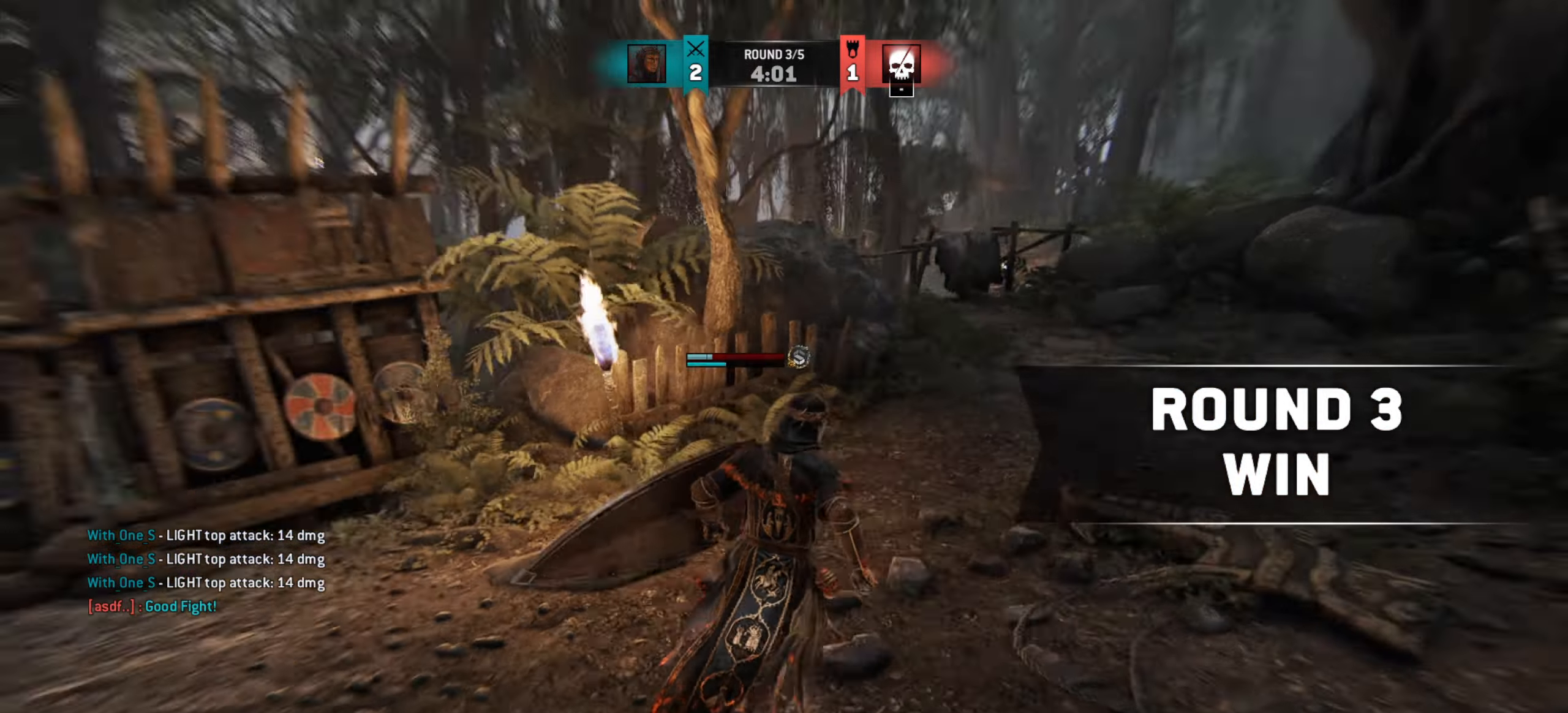
{"keys": ["d"], "mouse": [], "events": [[234, "s", "down"], [451, "s", "up"]]}
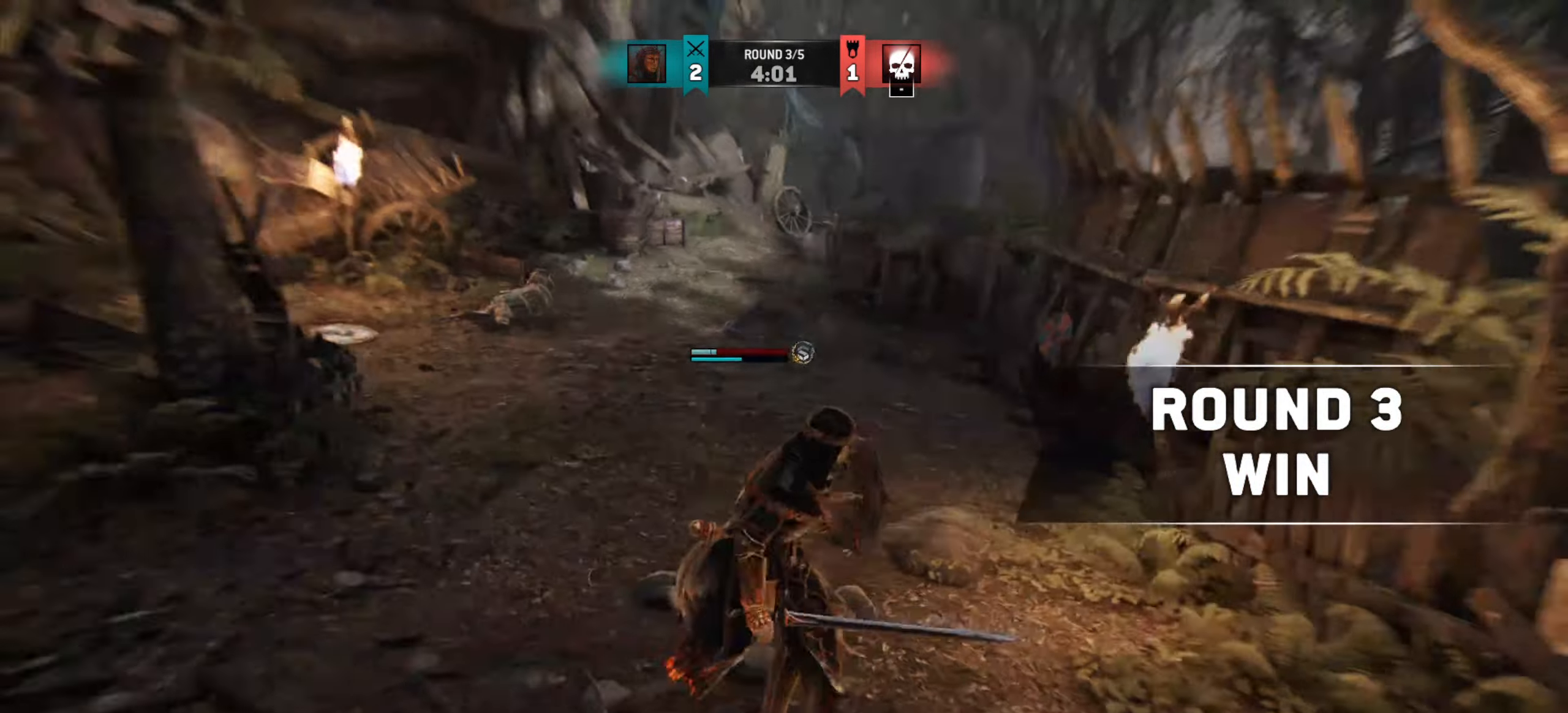
{"keys": [], "mouse": [], "events": [[67, "d", "up"]]}
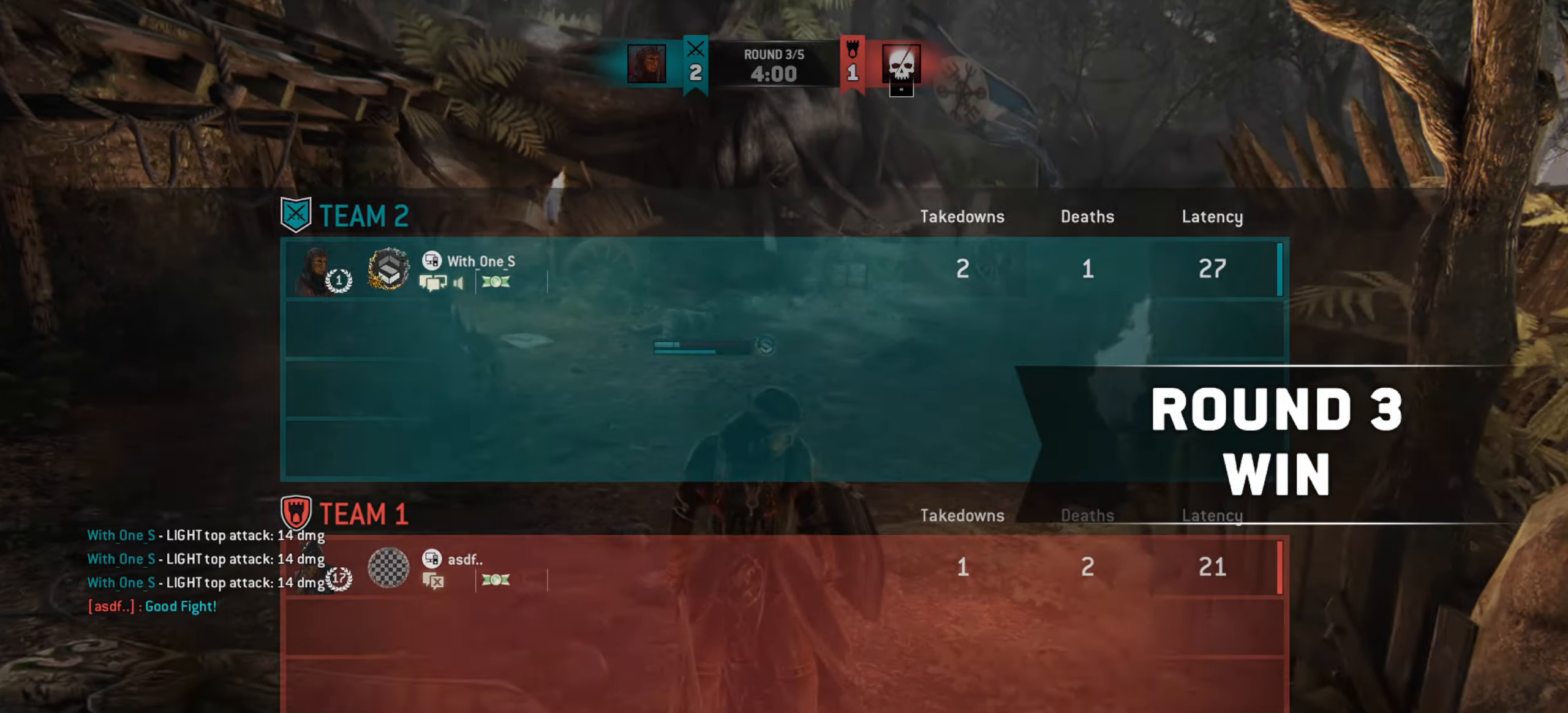
{"keys": [], "mouse": [], "events": []}
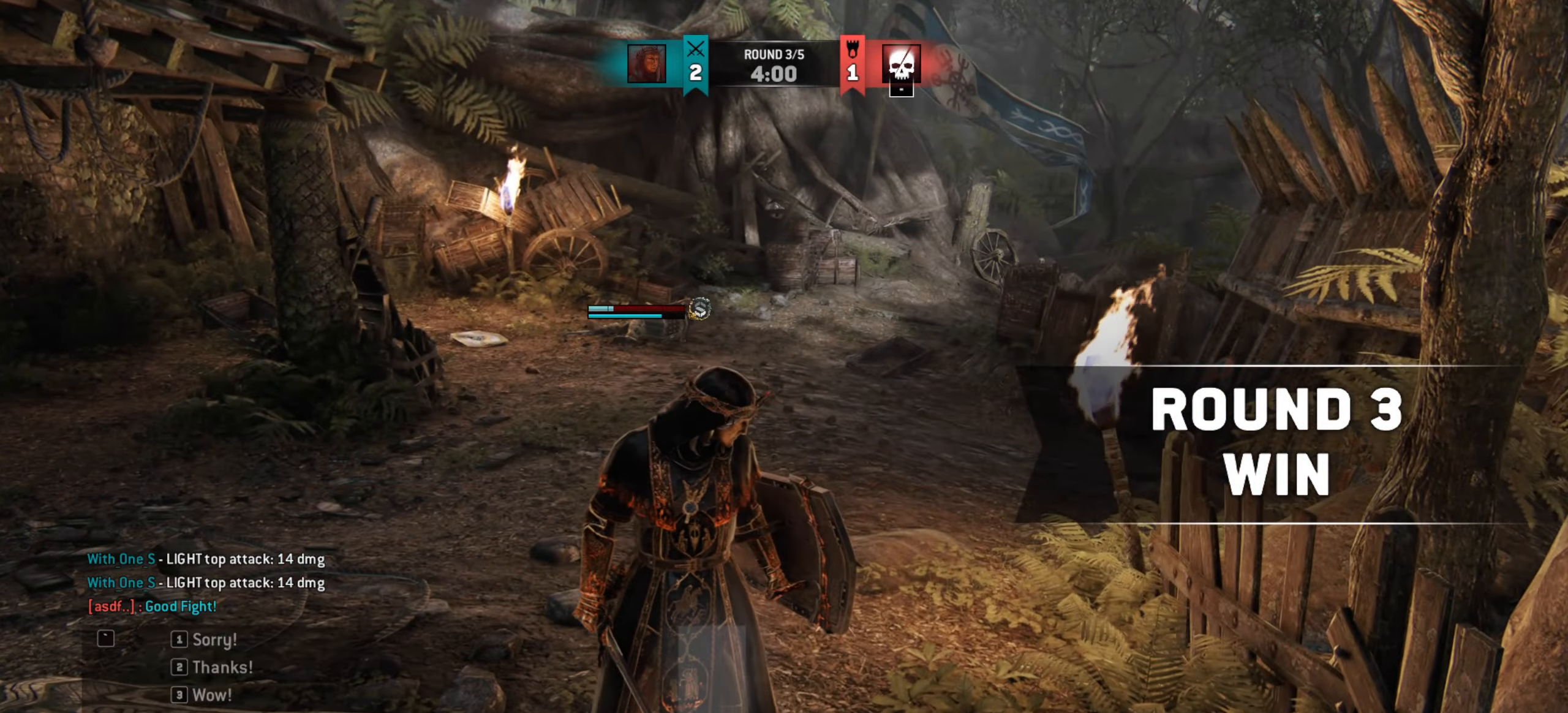
{"keys": [], "mouse": [], "events": []}
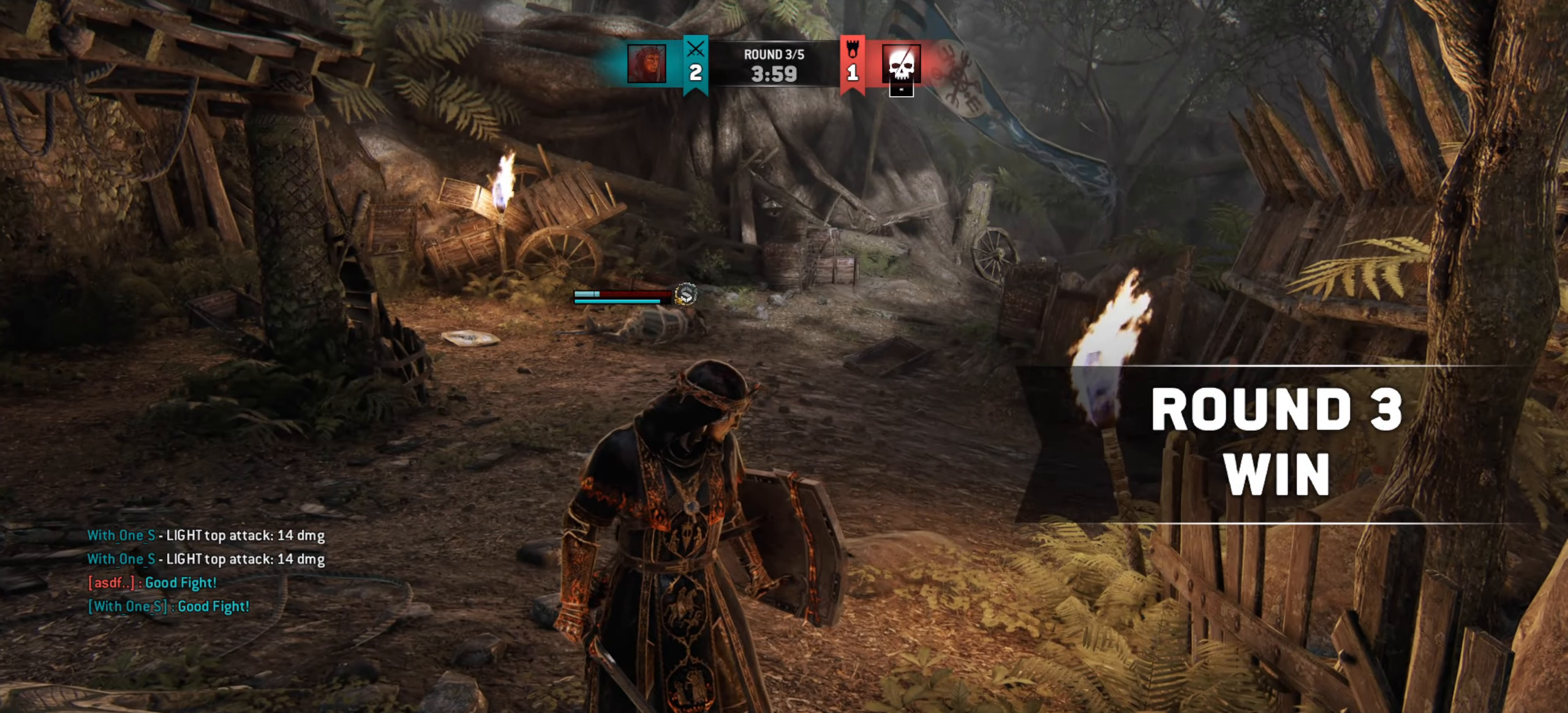
{"keys": [], "mouse": [], "events": []}
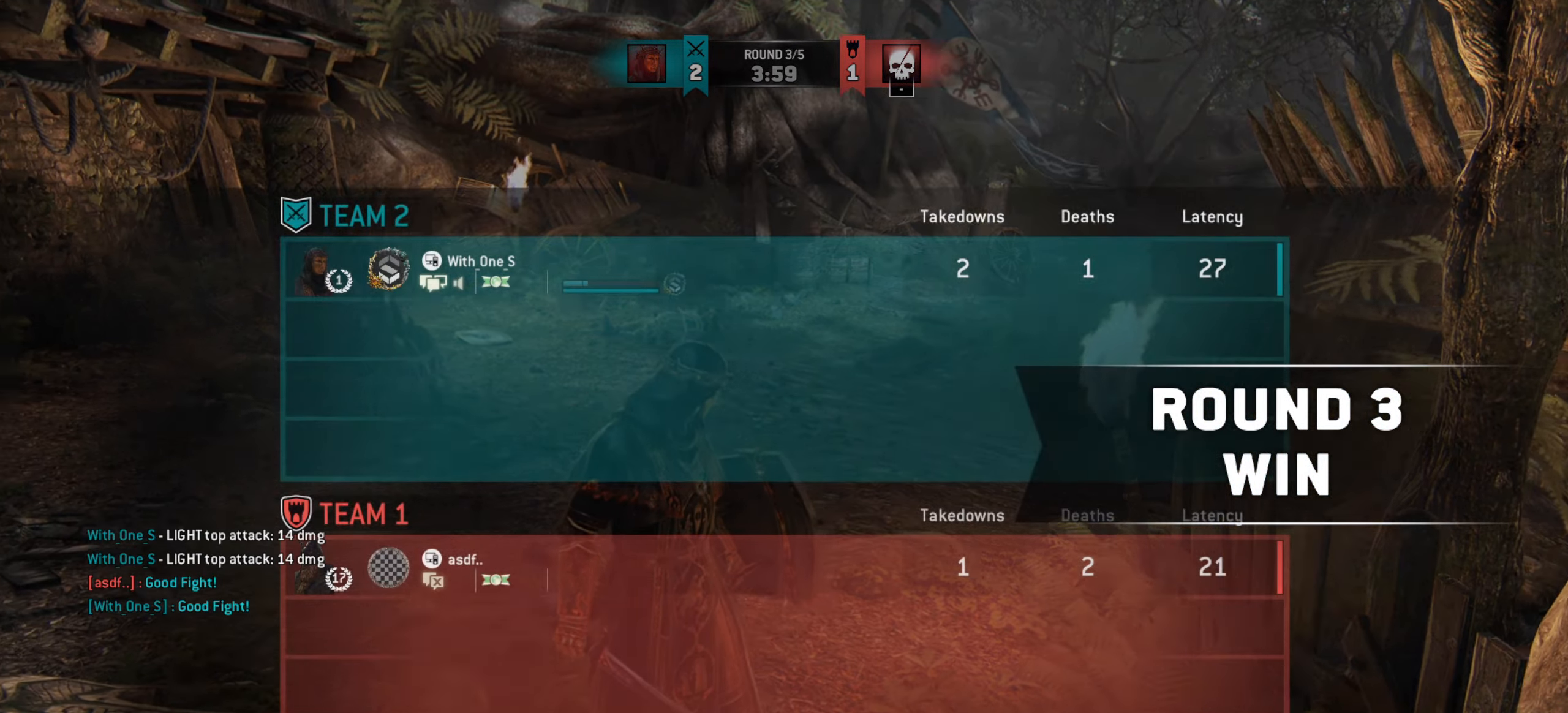
{"keys": [], "mouse": [], "events": []}
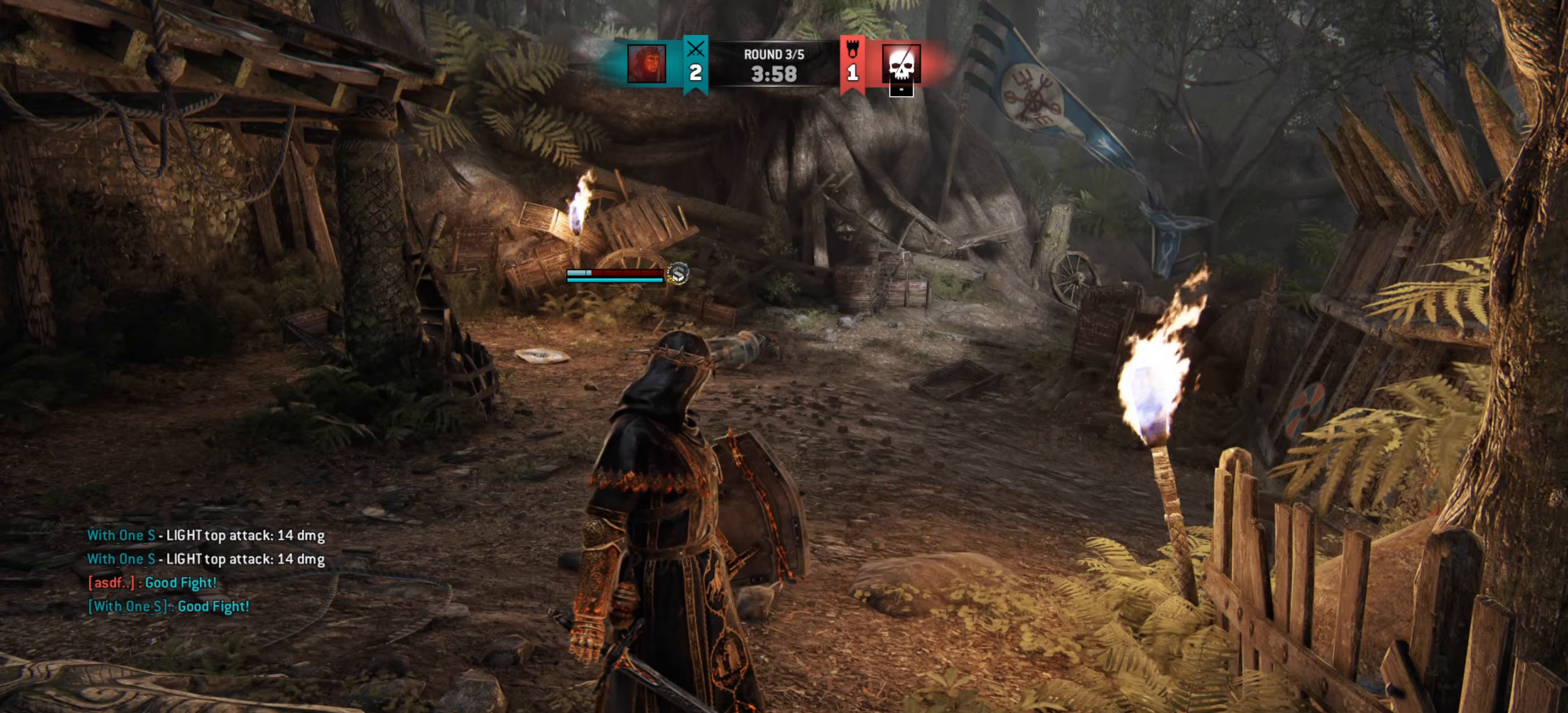
{"keys": [], "mouse": [], "events": []}
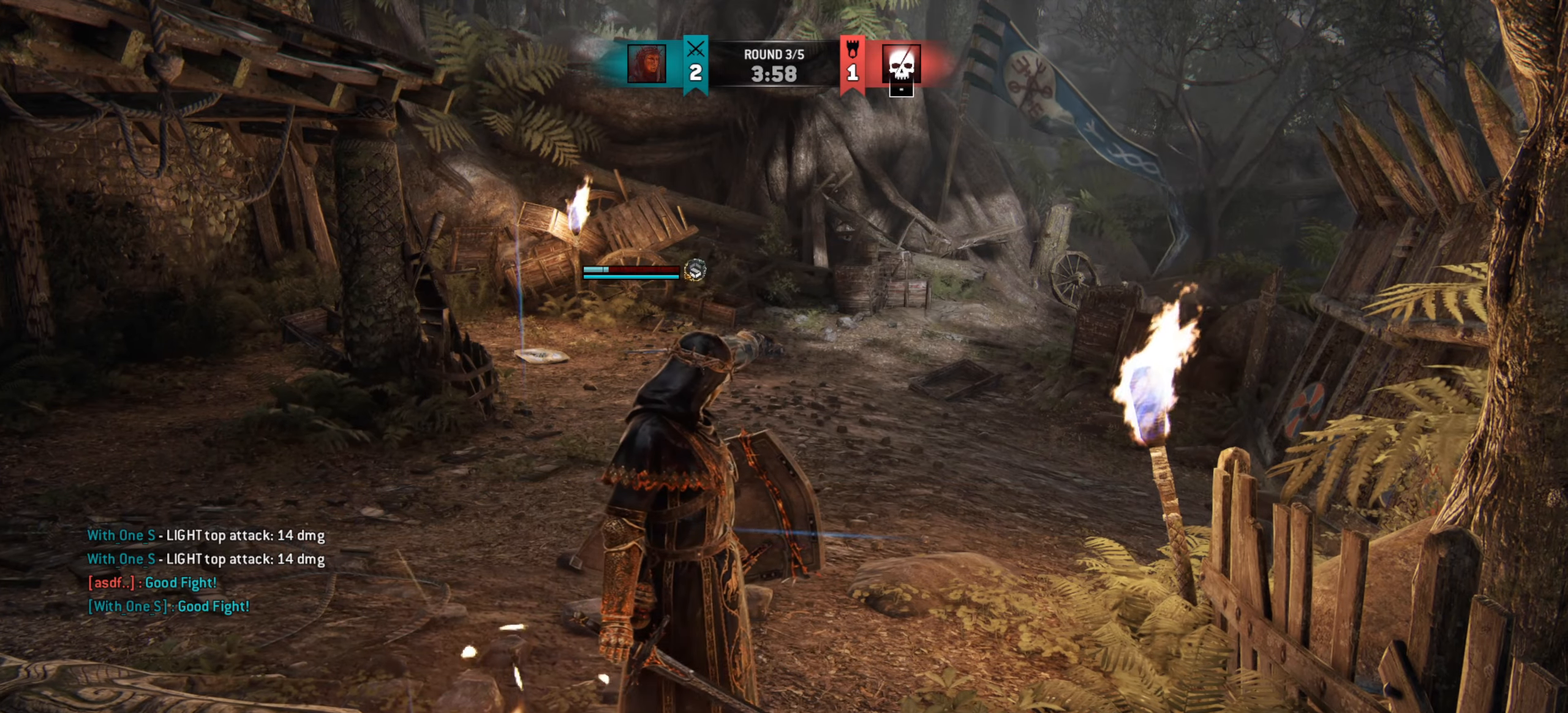
{"keys": [], "mouse": [], "events": [[100, "w", "down"], [250, "a", "down"], [367, "a", "up"], [484, "w", "up"]]}
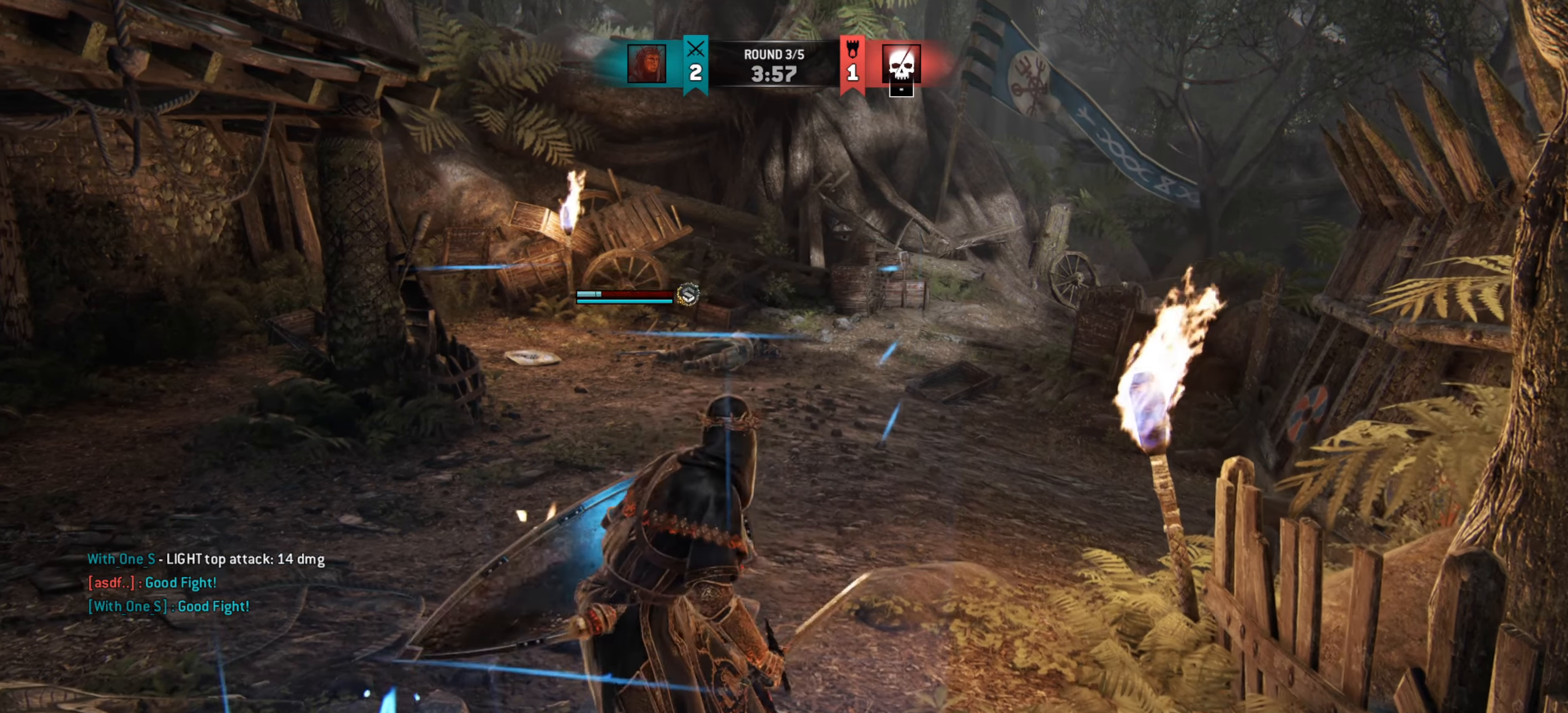
{"keys": [], "mouse": [], "events": []}
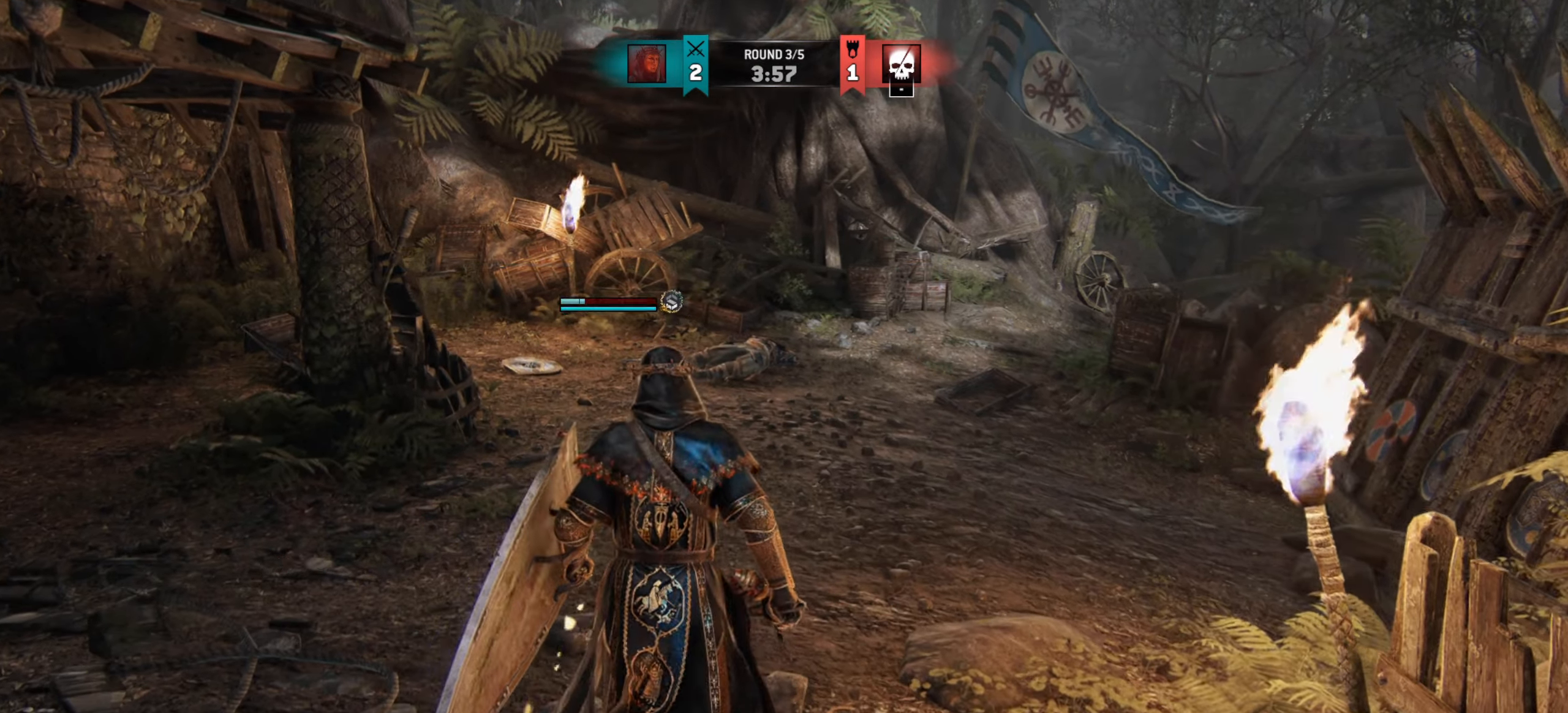
{"keys": [], "mouse": [], "events": []}
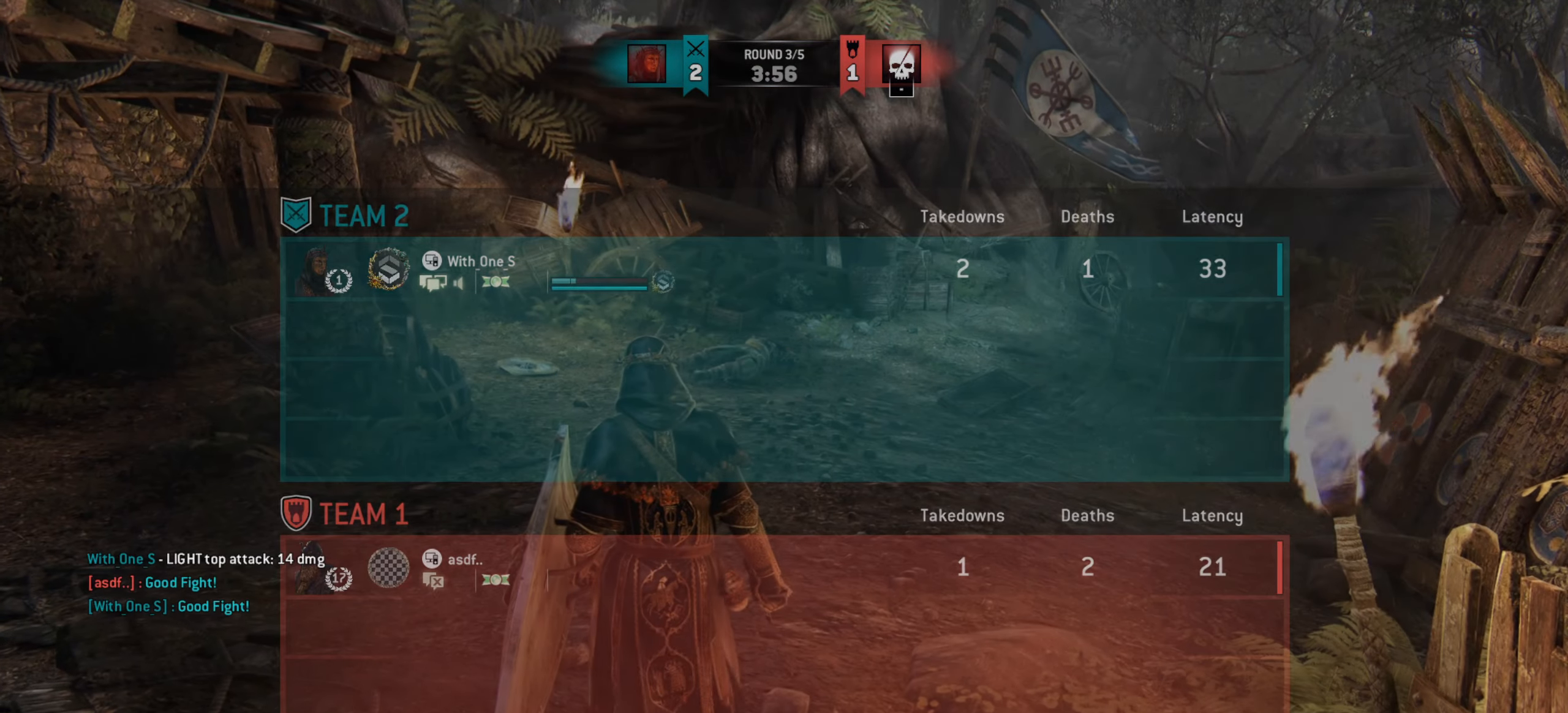
{"keys": [], "mouse": ["wheel"]}
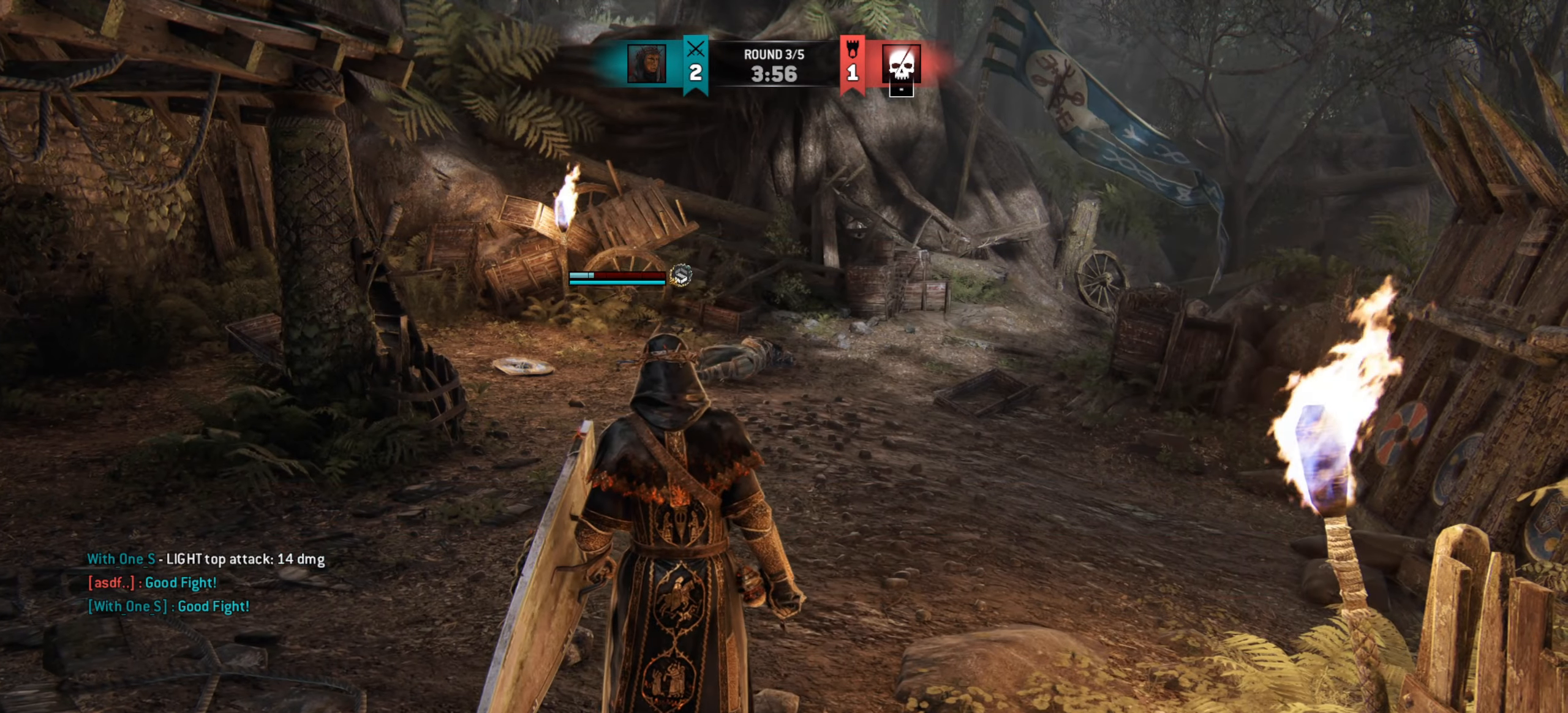
{"keys": [], "mouse": [], "events": [[217, "mouse_wheel", "up"]]}